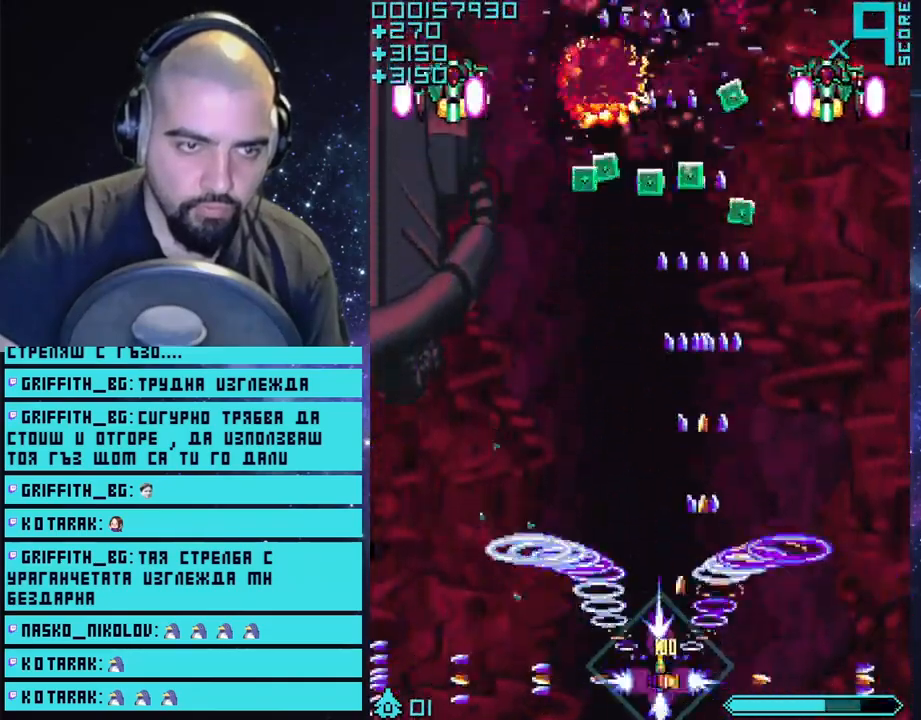
Gameplay with a controller (PlayStation layout); each line is a JSON object with the inputs held at the frame after it. "events" lists button and stick changes between this image and that frame as [ms after this image, input, new state], when the widget could be followed in between.
{"buttons": ["CROSS"], "left_stick": "center", "right_stick": "center", "events": [[133, "left_stick", "right"], [267, "left_stick", "center"]]}
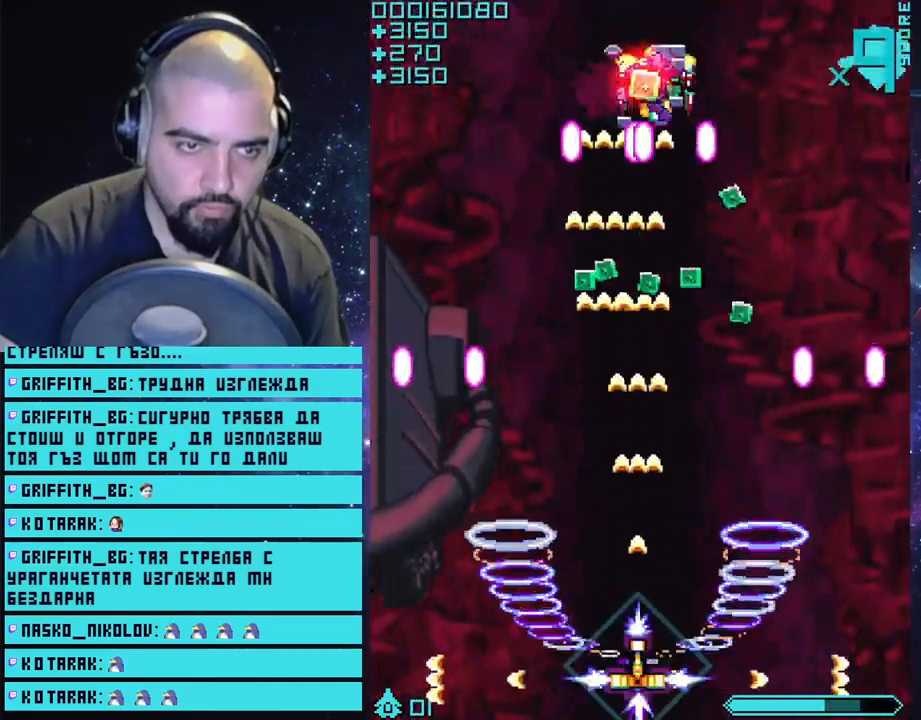
{"buttons": ["CROSS"], "left_stick": "right", "right_stick": "center", "events": [[400, "left_stick", "right"]]}
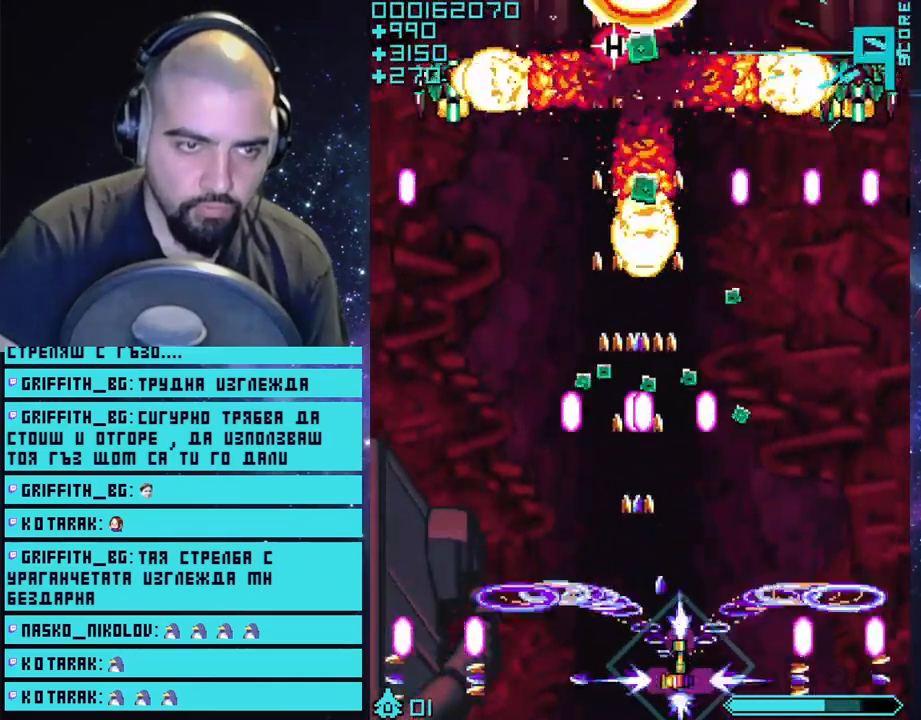
{"buttons": ["CROSS"], "left_stick": "left", "right_stick": "center", "events": [[350, "left_stick", "center"], [450, "left_stick", "left"]]}
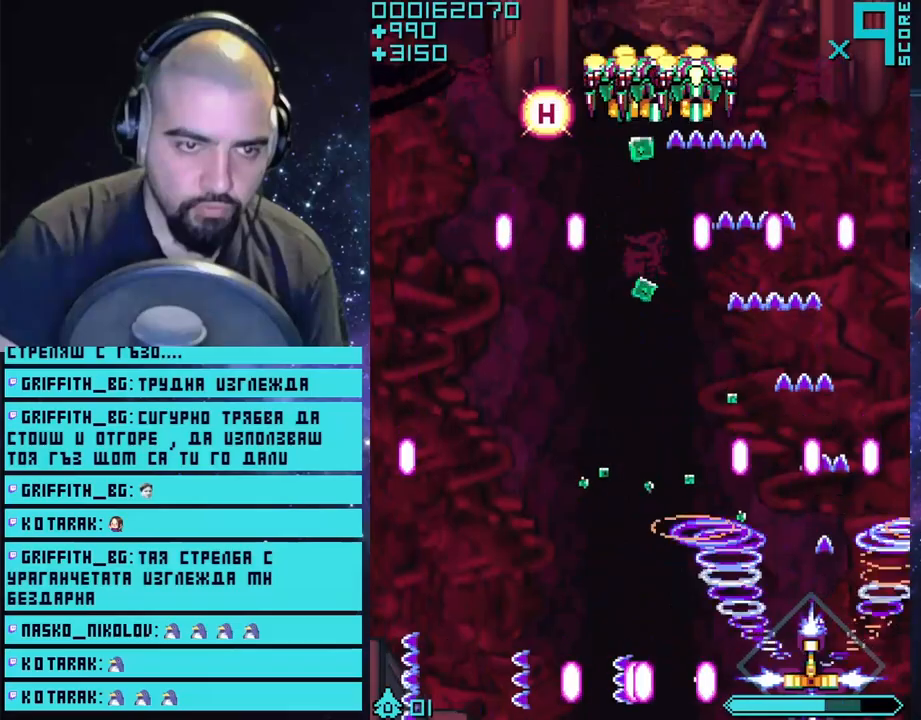
{"buttons": ["CROSS"], "left_stick": "center", "right_stick": "center", "events": [[383, "left_stick", "center"]]}
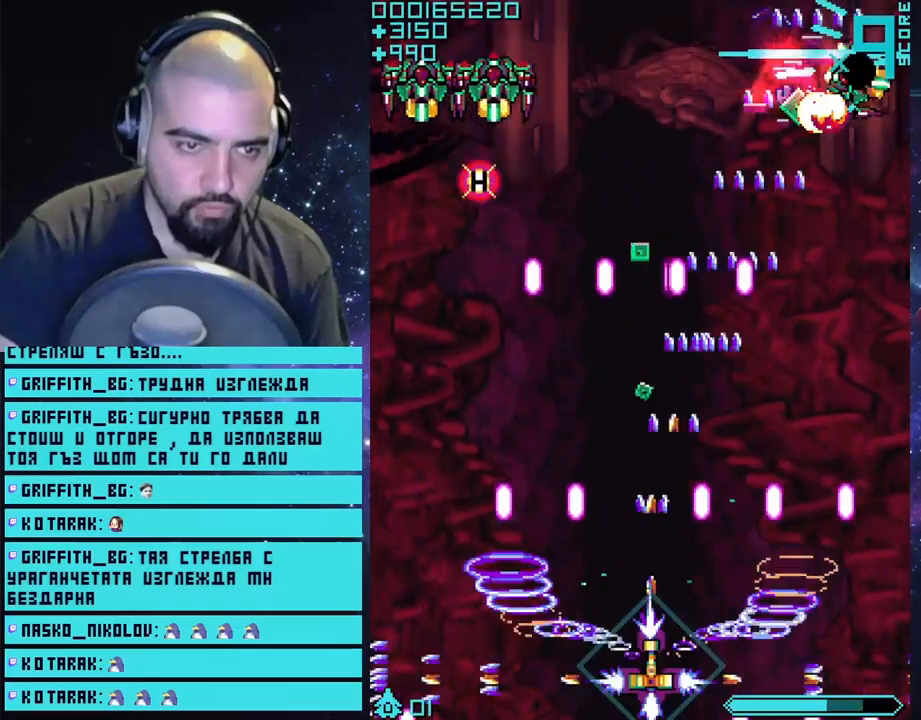
{"buttons": ["CROSS"], "left_stick": "center", "right_stick": "center", "events": [[317, "left_stick", "left"], [367, "left_stick", "center"]]}
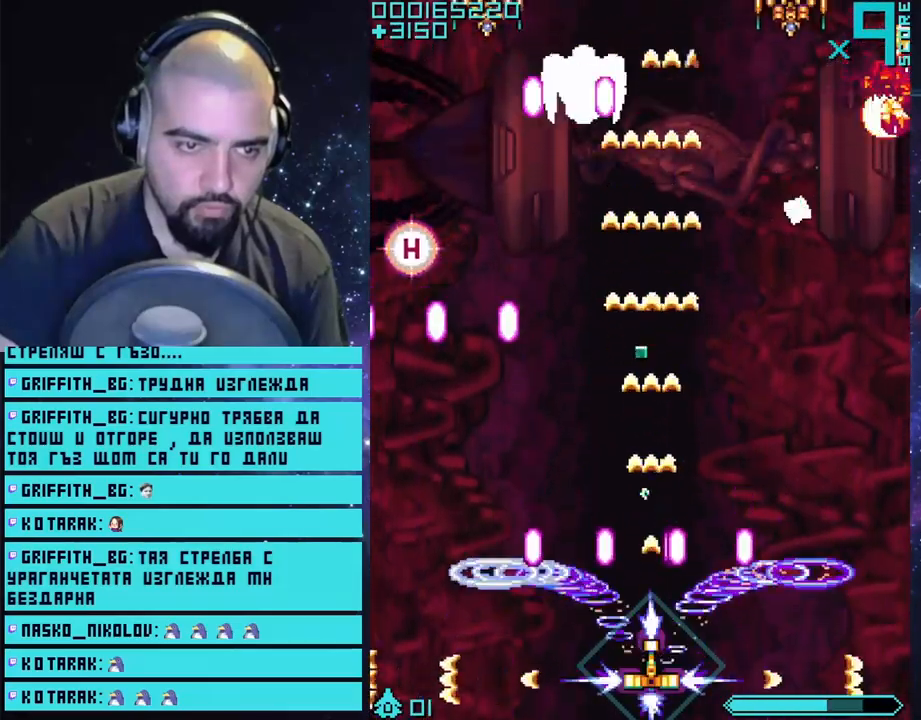
{"buttons": ["CROSS"], "left_stick": "center", "right_stick": "center", "events": [[233, "left_stick", "left"], [333, "left_stick", "center"]]}
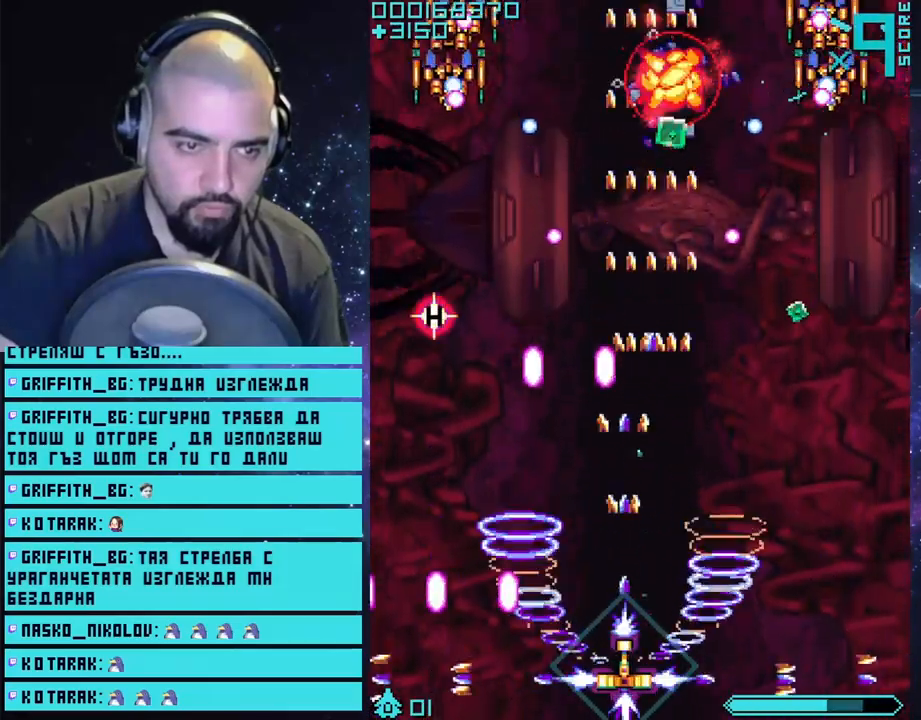
{"buttons": ["CROSS"], "left_stick": "center", "right_stick": "center", "events": [[233, "left_stick", "right"], [367, "left_stick", "center"]]}
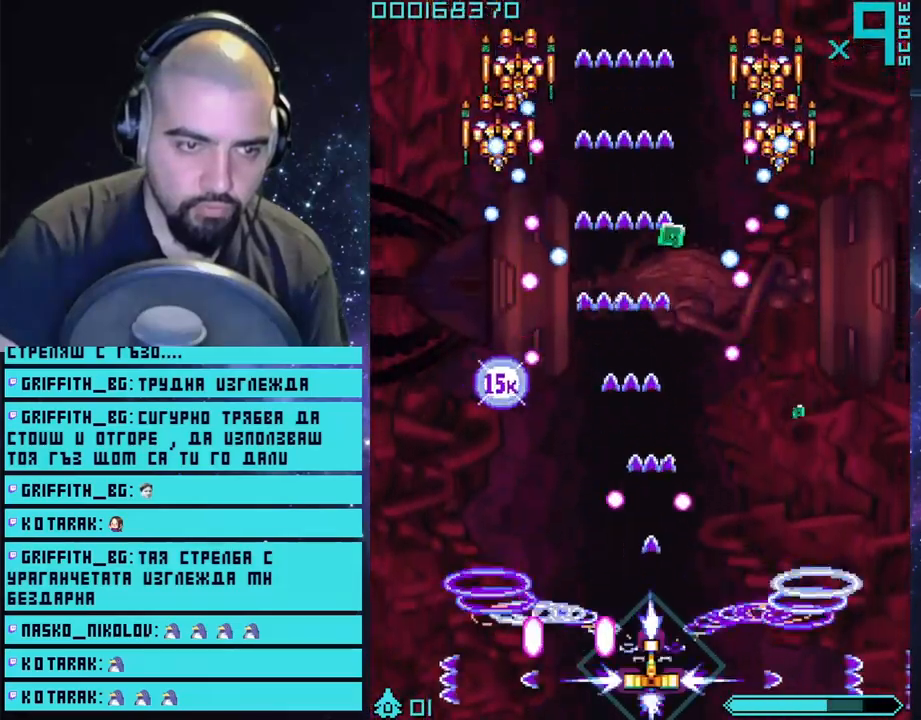
{"buttons": ["CROSS"], "left_stick": "right", "right_stick": "center", "events": [[83, "left_stick", "right"], [267, "left_stick", "center"], [383, "left_stick", "right"]]}
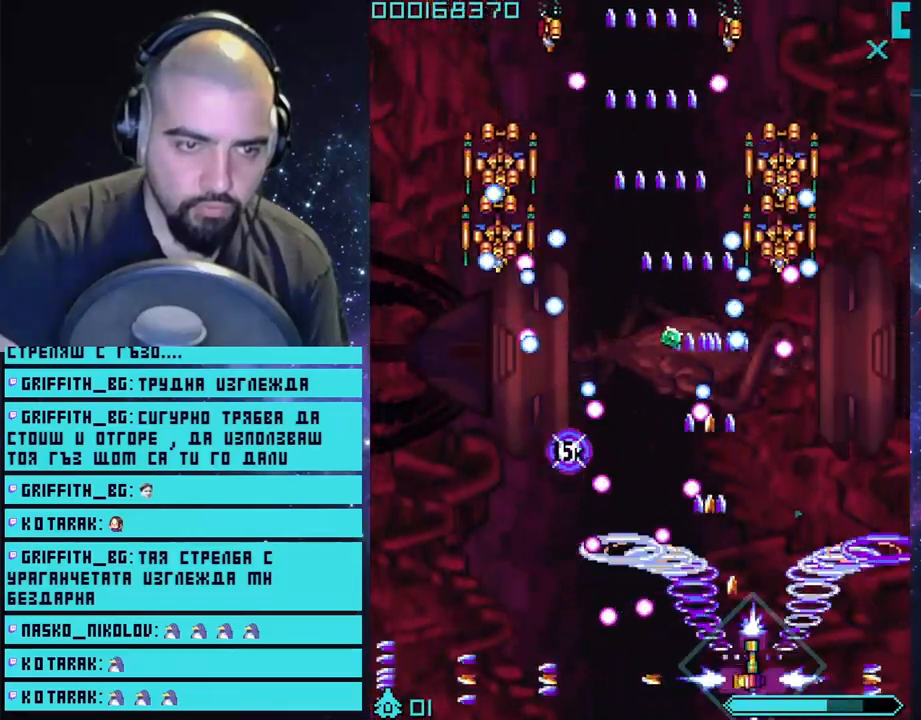
{"buttons": ["CROSS"], "left_stick": "center", "right_stick": "center", "events": [[67, "left_stick", "center"]]}
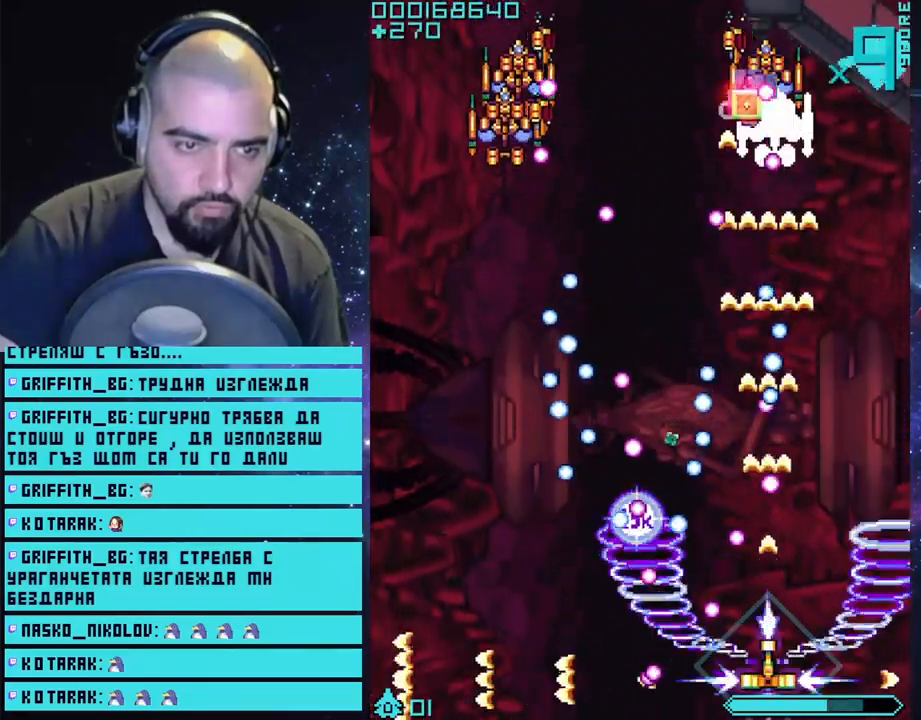
{"buttons": ["CROSS"], "left_stick": "center", "right_stick": "center", "events": [[33, "left_stick", "right"], [183, "left_stick", "center"]]}
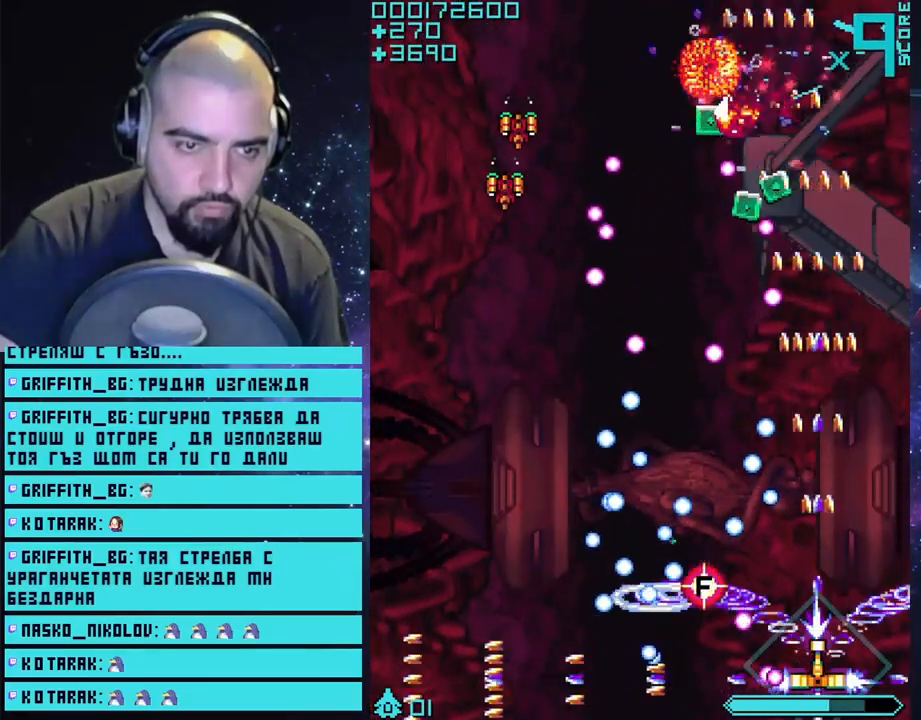
{"buttons": ["CROSS"], "left_stick": "center", "right_stick": "center", "events": [[33, "left_stick", "right"], [217, "left_stick", "center"]]}
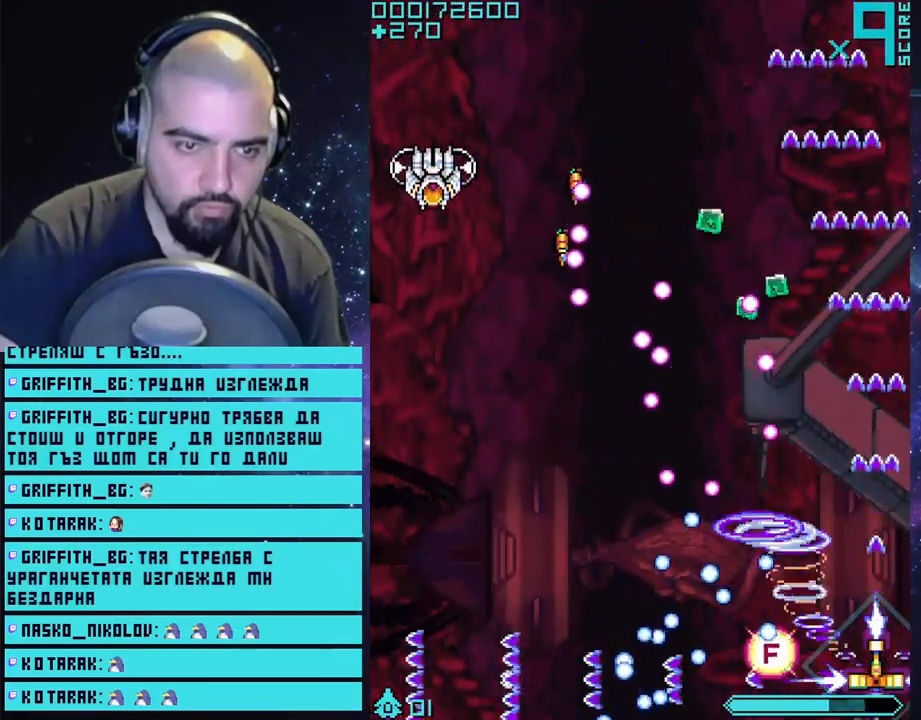
{"buttons": ["CROSS"], "left_stick": "up", "right_stick": "center", "events": [[167, "left_stick", "down-left"], [283, "left_stick", "right"], [467, "left_stick", "up"]]}
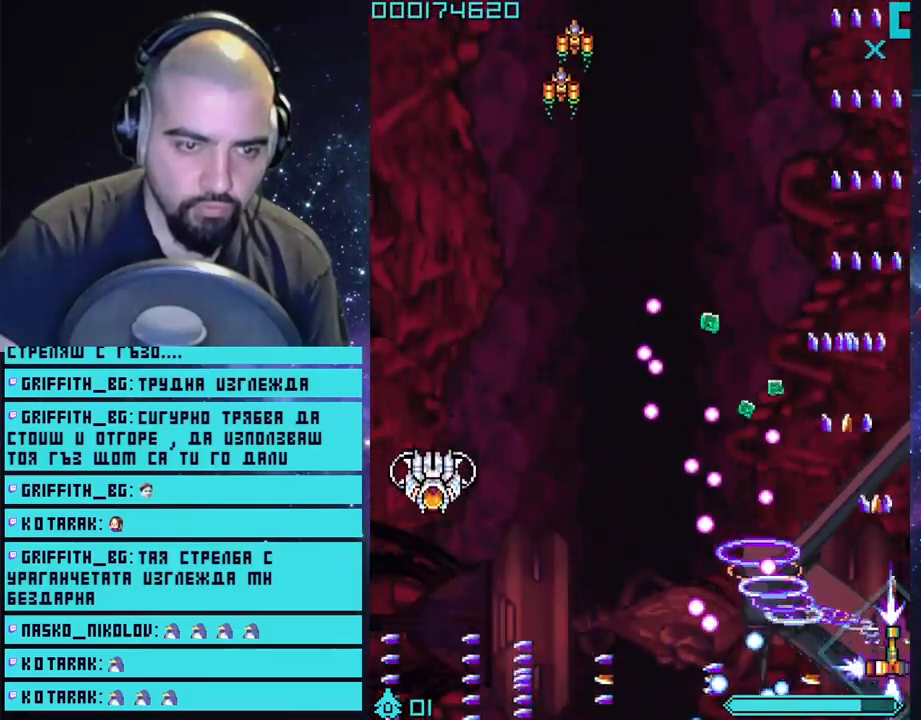
{"buttons": ["CROSS"], "left_stick": "up", "right_stick": "center", "events": []}
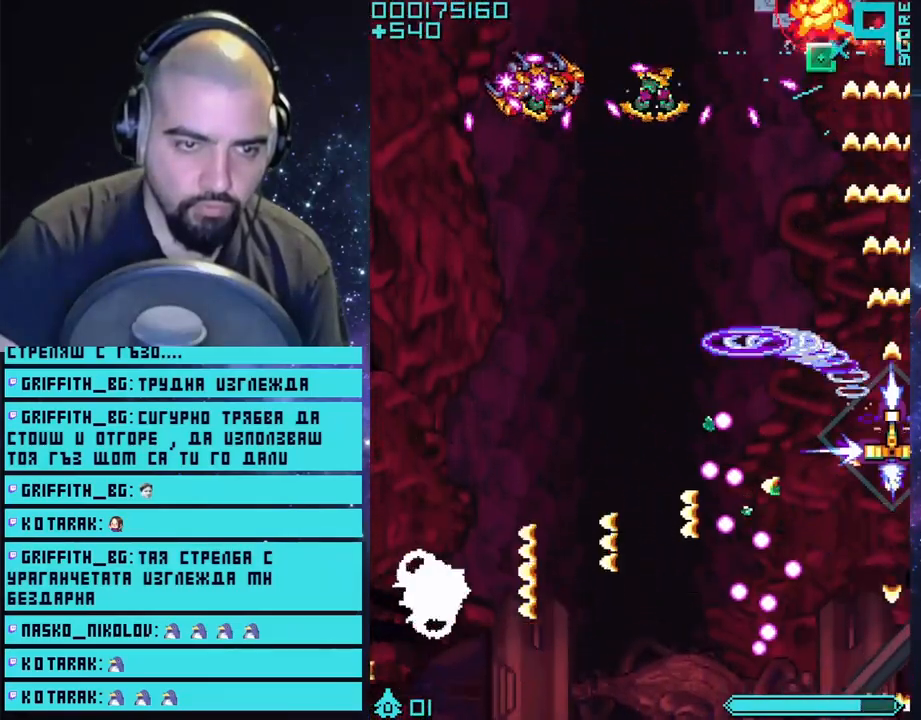
{"buttons": ["CROSS"], "left_stick": "down-left", "right_stick": "center", "events": [[200, "left_stick", "left"], [417, "left_stick", "down-left"]]}
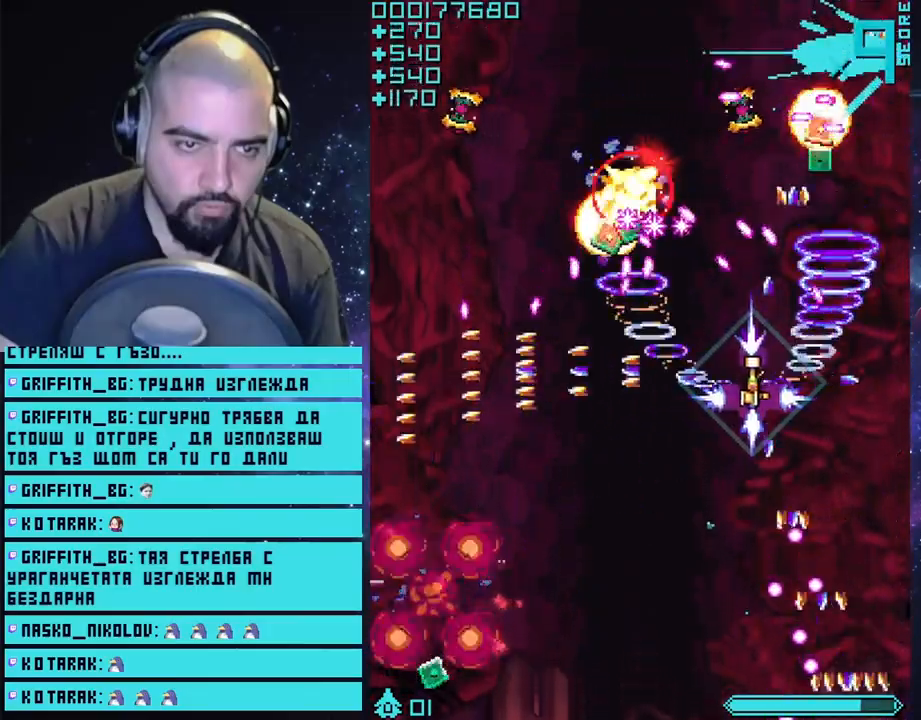
{"buttons": ["CROSS"], "left_stick": "down", "right_stick": "center", "events": [[400, "left_stick", "down"]]}
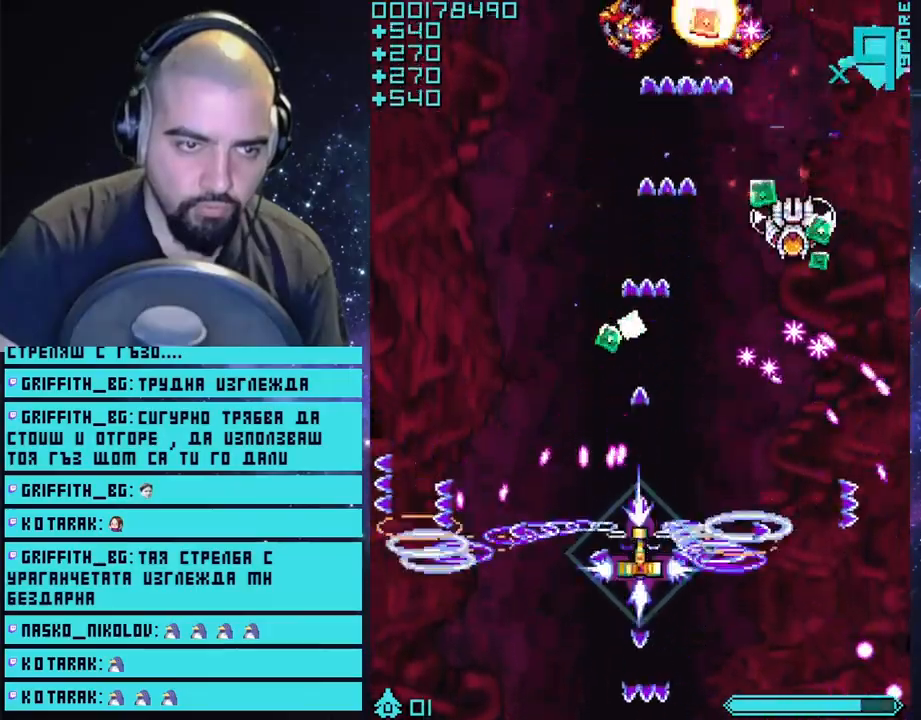
{"buttons": ["CROSS"], "left_stick": "center", "right_stick": "center", "events": [[33, "left_stick", "down-right"], [233, "left_stick", "center"]]}
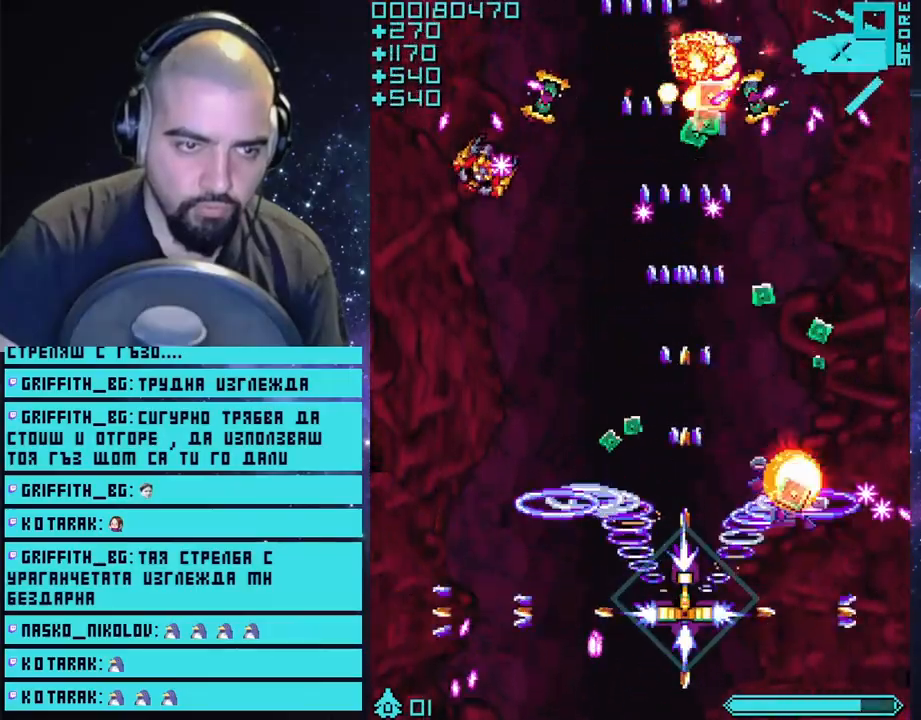
{"buttons": ["CROSS"], "left_stick": "center", "right_stick": "center", "events": [[150, "left_stick", "left"], [483, "left_stick", "center"]]}
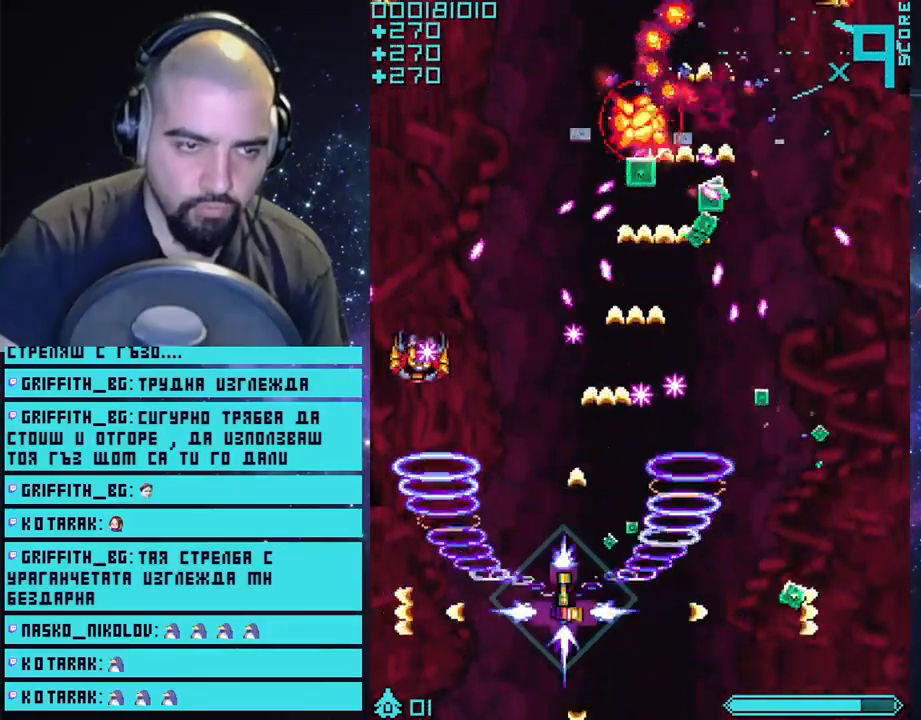
{"buttons": ["CROSS"], "left_stick": "down-left", "right_stick": "center", "events": [[50, "left_stick", "down-right"], [150, "left_stick", "down"], [250, "left_stick", "center"], [350, "left_stick", "down-left"]]}
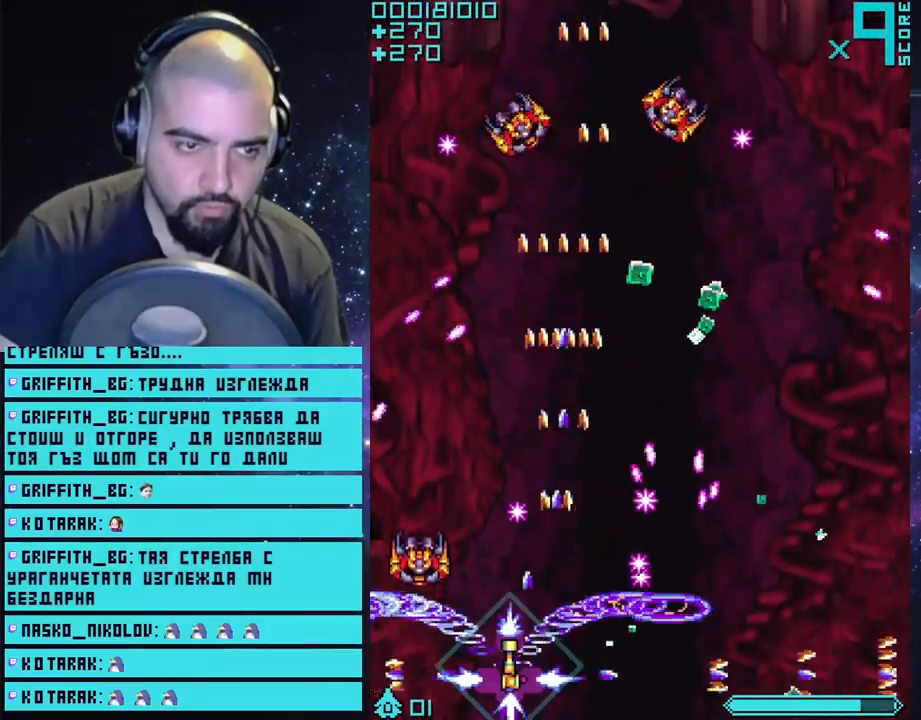
{"buttons": ["CROSS"], "left_stick": "center", "right_stick": "center", "events": [[233, "left_stick", "center"]]}
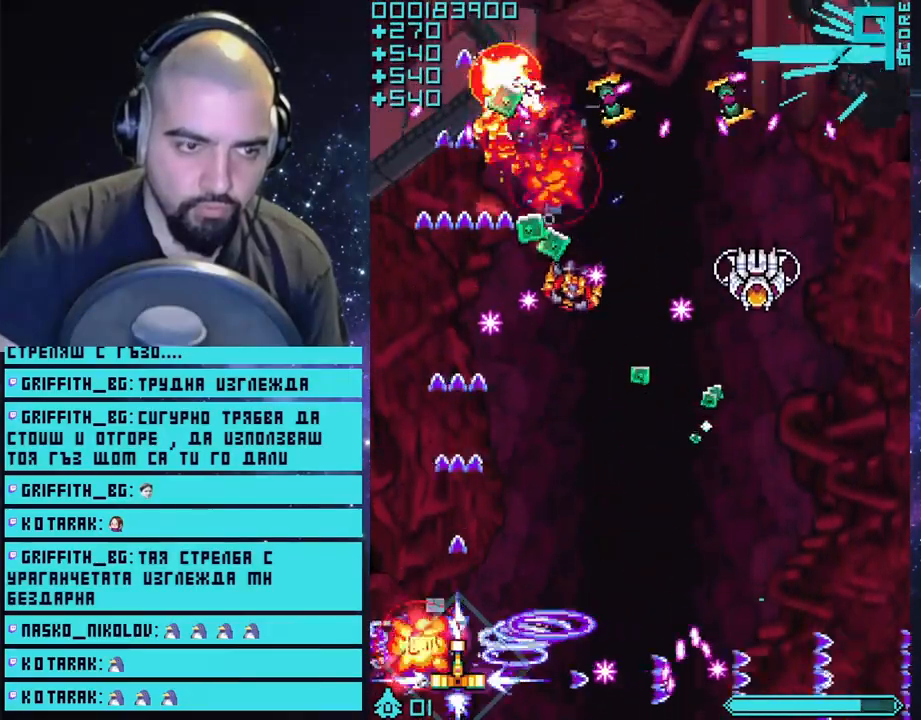
{"buttons": ["CROSS"], "left_stick": "down-right", "right_stick": "center", "events": [[167, "left_stick", "right"], [383, "left_stick", "down-right"]]}
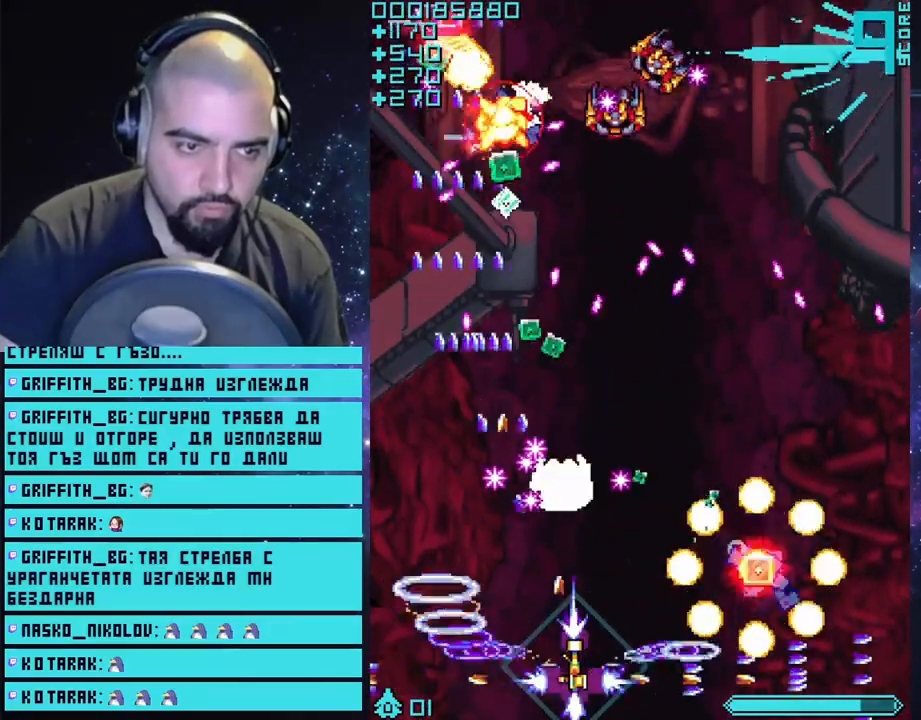
{"buttons": ["CROSS"], "left_stick": "right", "right_stick": "center", "events": [[267, "left_stick", "center"], [500, "left_stick", "right"]]}
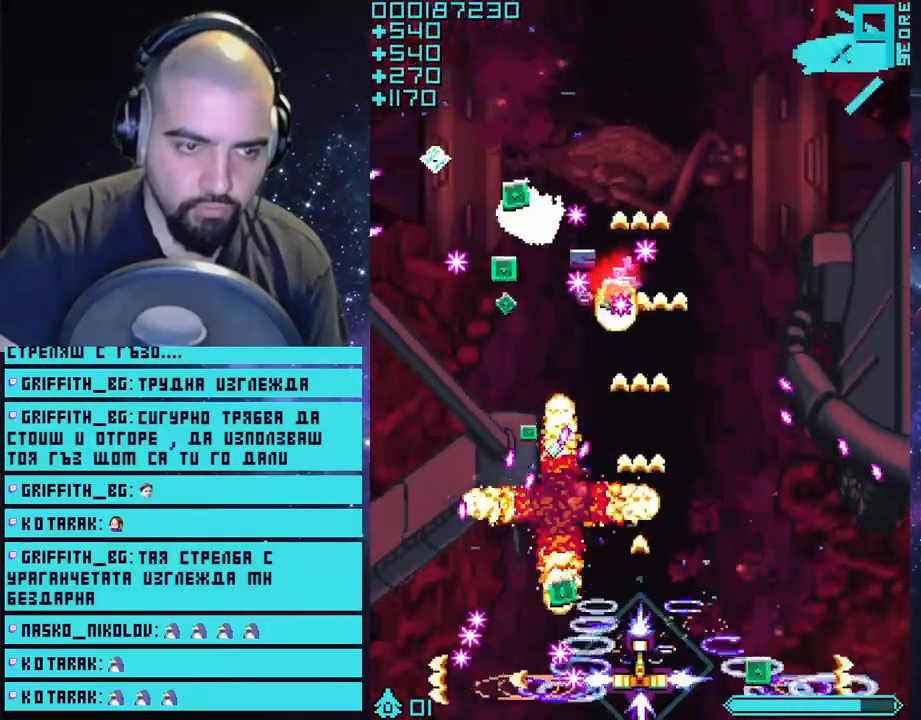
{"buttons": ["CROSS"], "left_stick": "center", "right_stick": "center", "events": [[267, "left_stick", "center"]]}
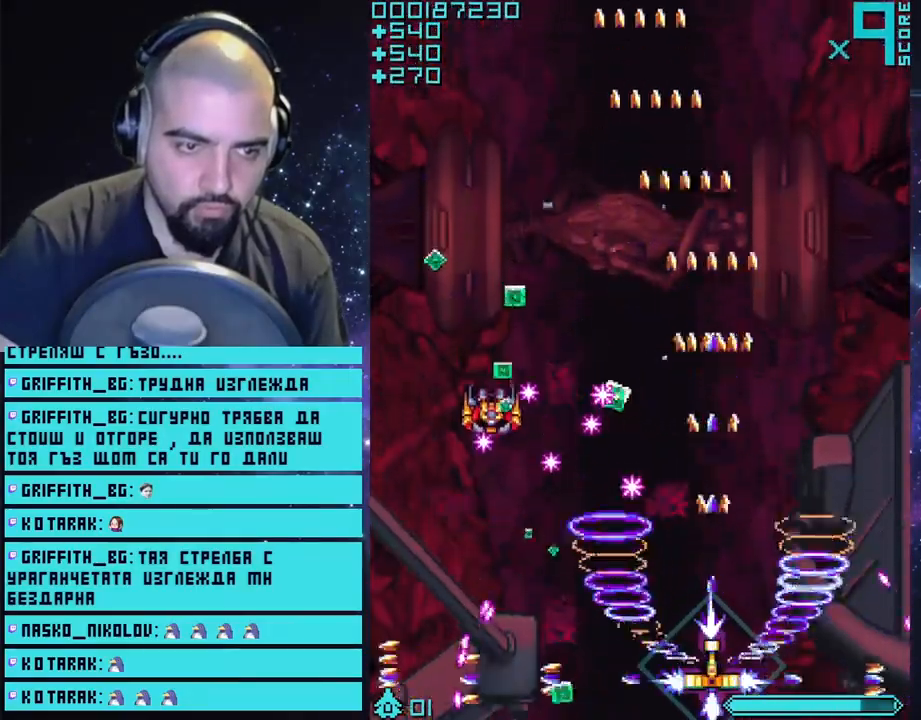
{"buttons": ["CROSS"], "left_stick": "up-right", "right_stick": "center", "events": [[250, "left_stick", "right"], [433, "left_stick", "up-right"]]}
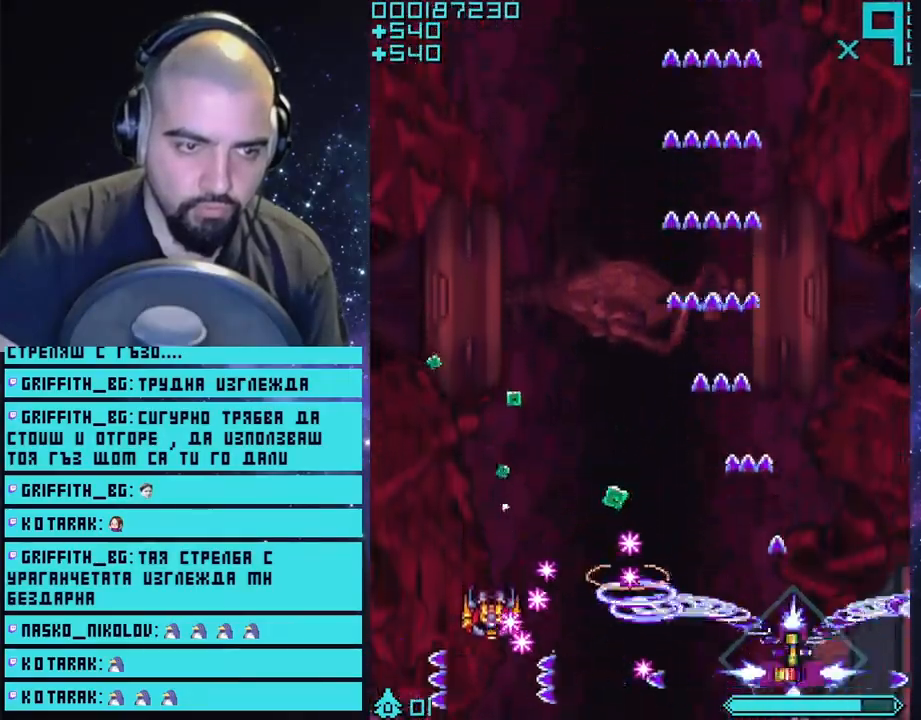
{"buttons": ["CROSS"], "left_stick": "down-left", "right_stick": "center", "events": [[17, "left_stick", "up"], [200, "left_stick", "up-left"], [500, "left_stick", "down-left"]]}
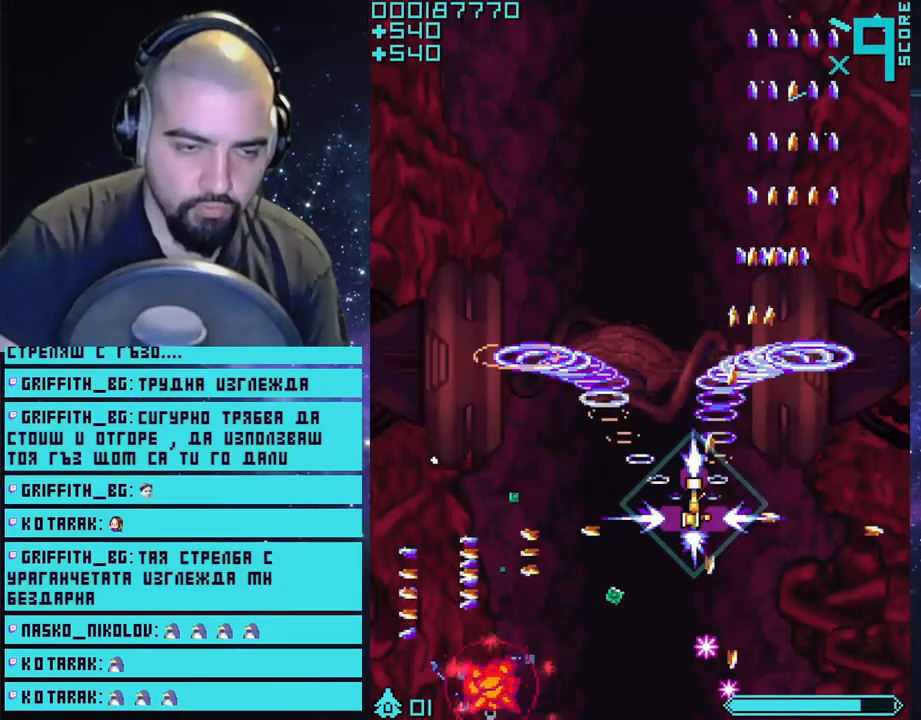
{"buttons": ["CROSS"], "left_stick": "down", "right_stick": "center", "events": [[333, "left_stick", "down"]]}
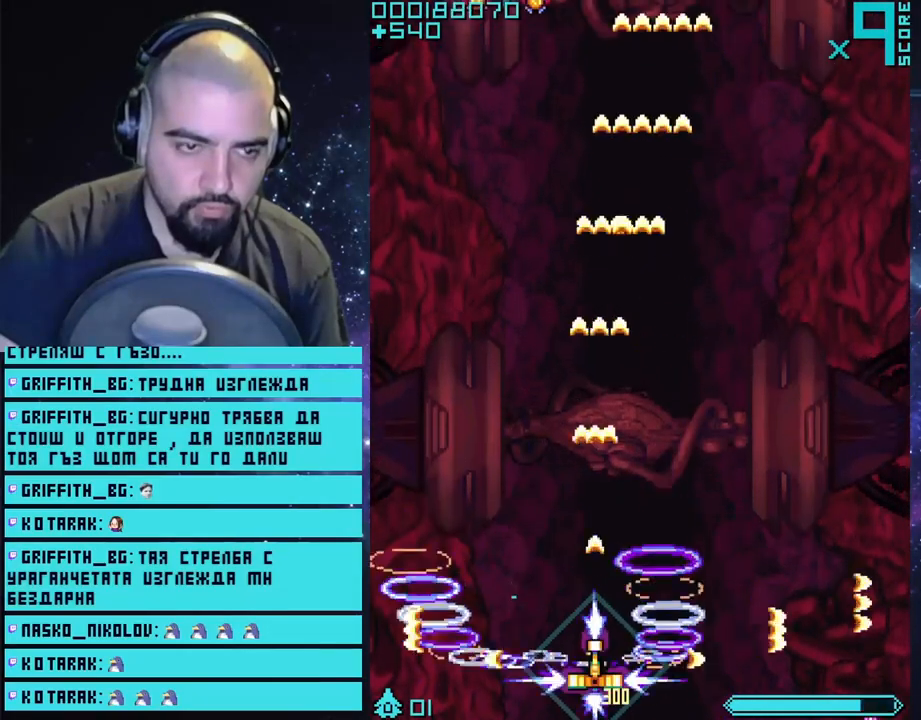
{"buttons": ["CROSS"], "left_stick": "up-left", "right_stick": "center", "events": [[133, "left_stick", "up-left"]]}
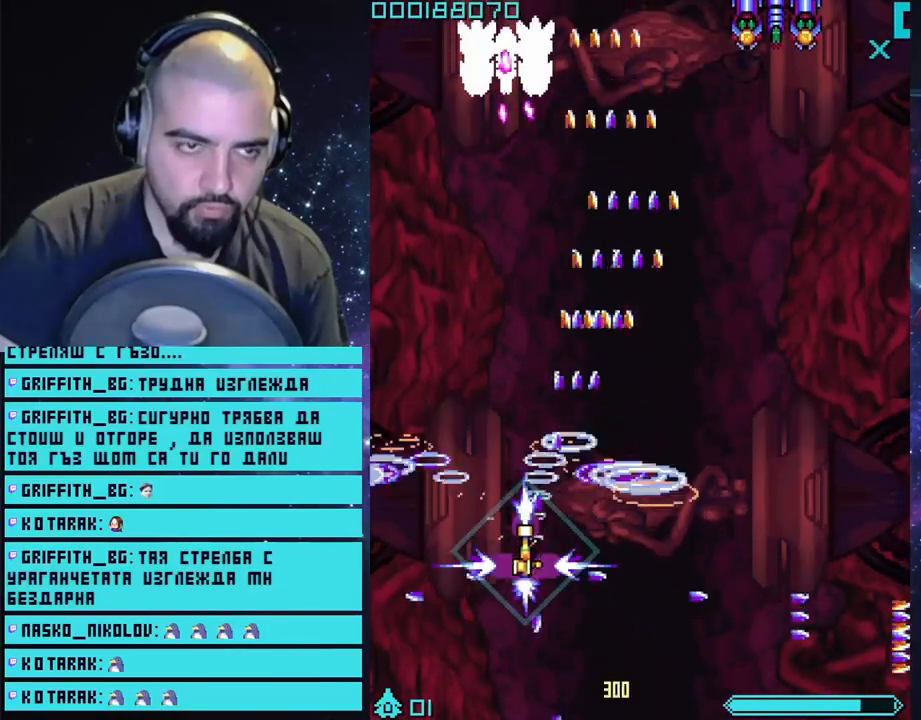
{"buttons": ["CROSS"], "left_stick": "down-right", "right_stick": "center", "events": [[100, "left_stick", "right"], [283, "left_stick", "center"], [350, "left_stick", "down-right"]]}
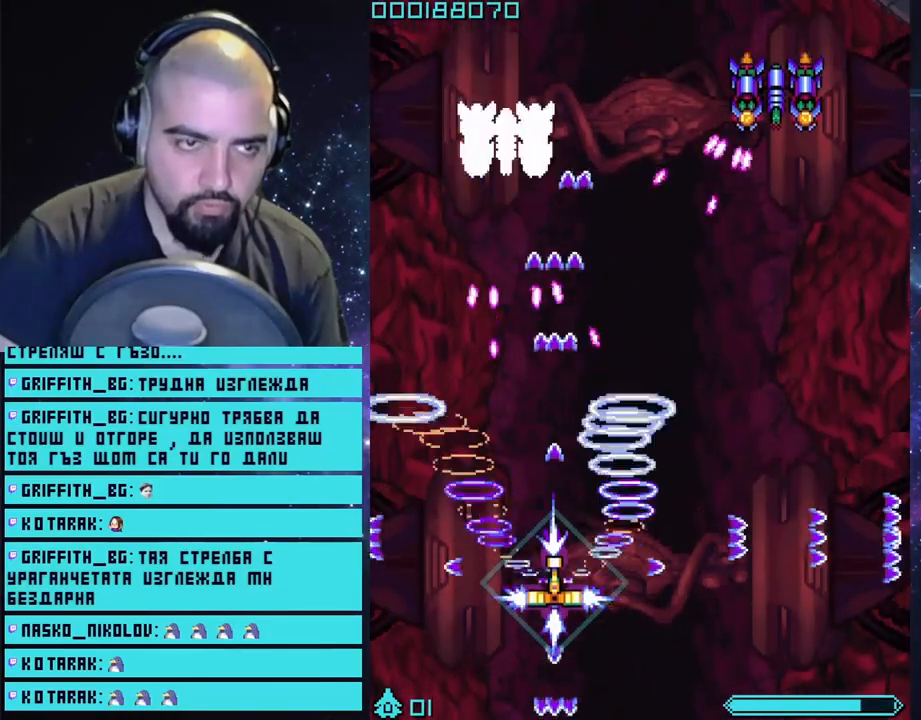
{"buttons": ["CROSS"], "left_stick": "center", "right_stick": "center", "events": [[433, "left_stick", "center"]]}
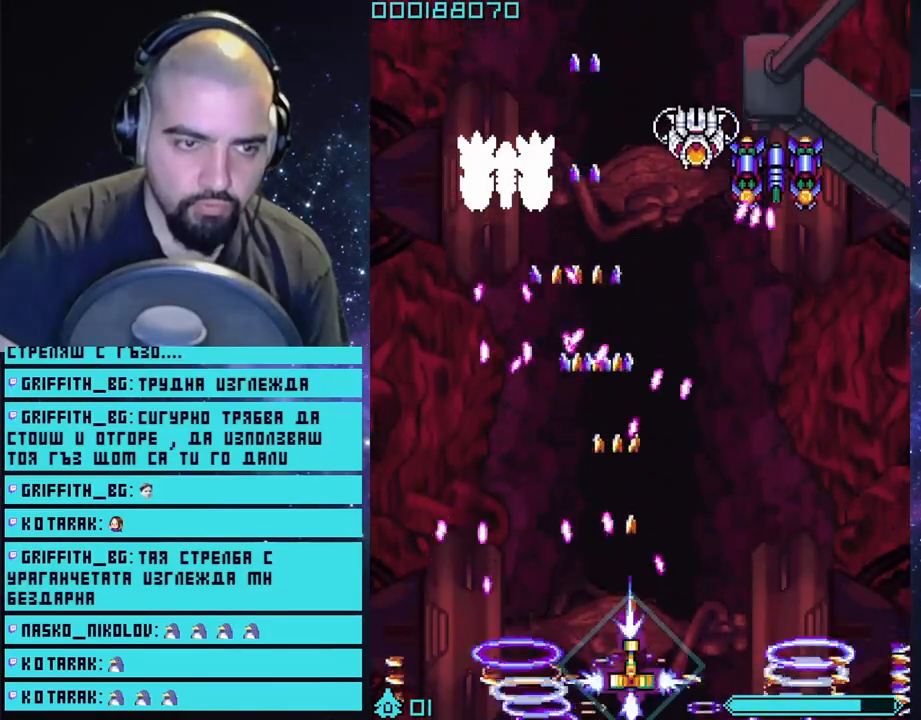
{"buttons": ["CROSS"], "left_stick": "left", "right_stick": "center", "events": [[100, "CIRCLE", "down"], [233, "CIRCLE", "up"], [417, "left_stick", "left"]]}
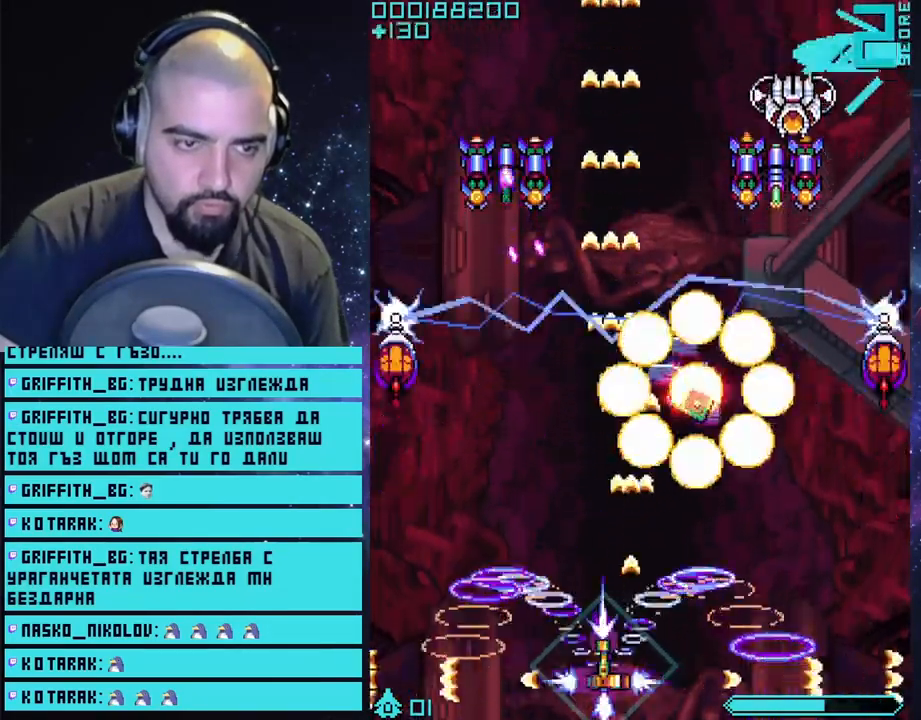
{"buttons": ["CROSS"], "left_stick": "center", "right_stick": "center", "events": [[133, "left_stick", "center"]]}